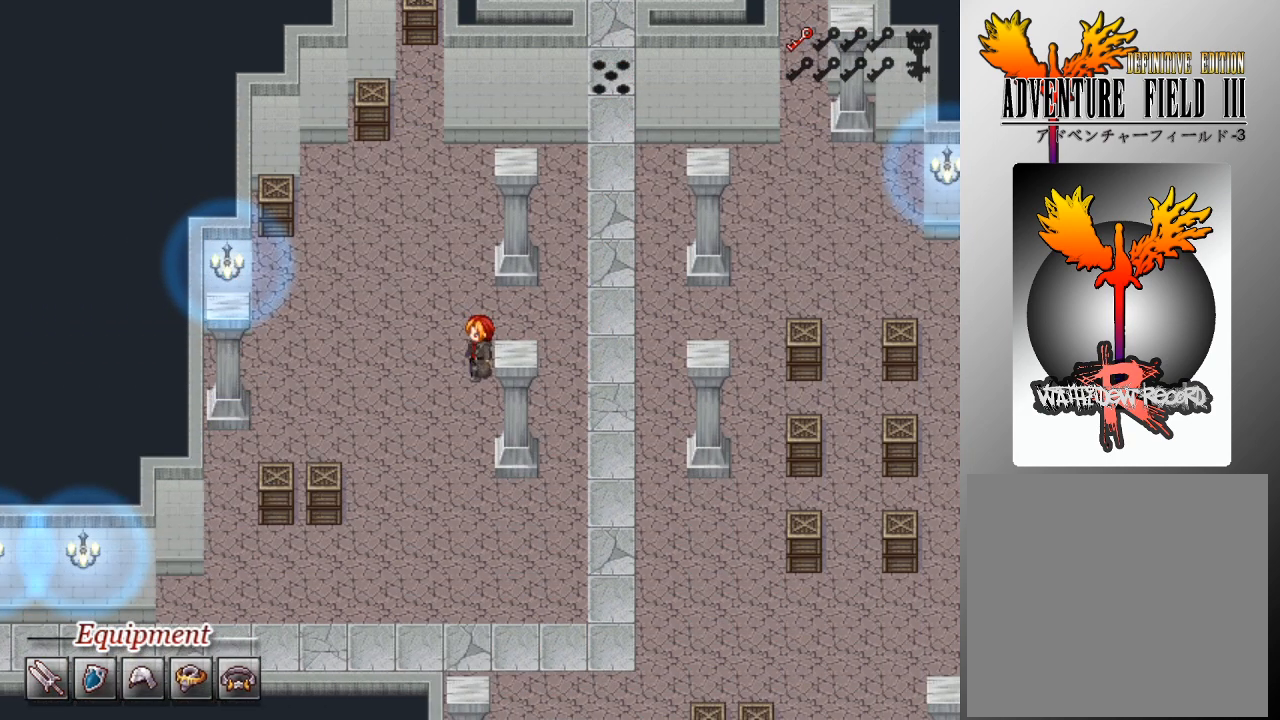
Gameplay with a controller (Xbox layout); each line is a JSON object with the inputs held at the frame after it. "events" lists button and stick changes between this image and that frame as [ms after this image, input, new state], when the widget could be followed in between. Not read: right_stick.
{"buttons": ["L1", "DPAD_DOWN"], "left_stick": "center", "events": [[67, "DPAD_DOWN", "down"], [100, "DPAD_LEFT", "up"]]}
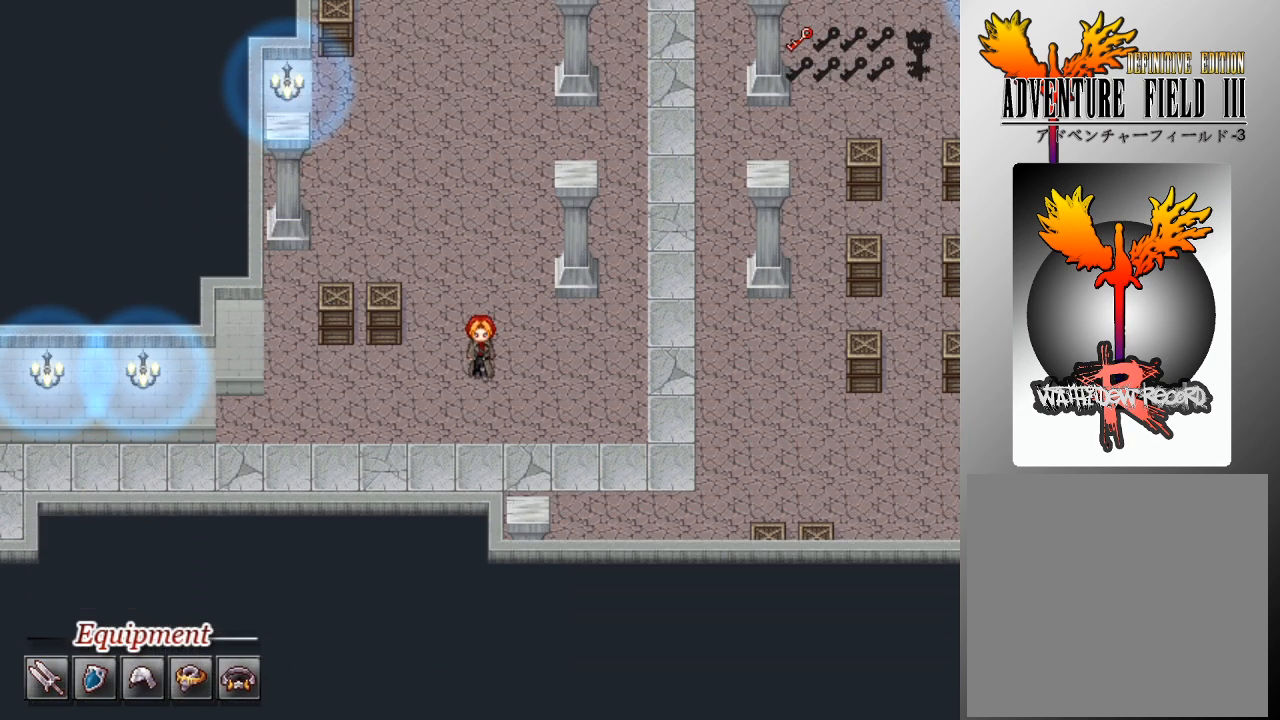
{"buttons": ["L1", "DPAD_LEFT"], "left_stick": "center", "events": [[233, "DPAD_DOWN", "up"], [267, "DPAD_LEFT", "down"]]}
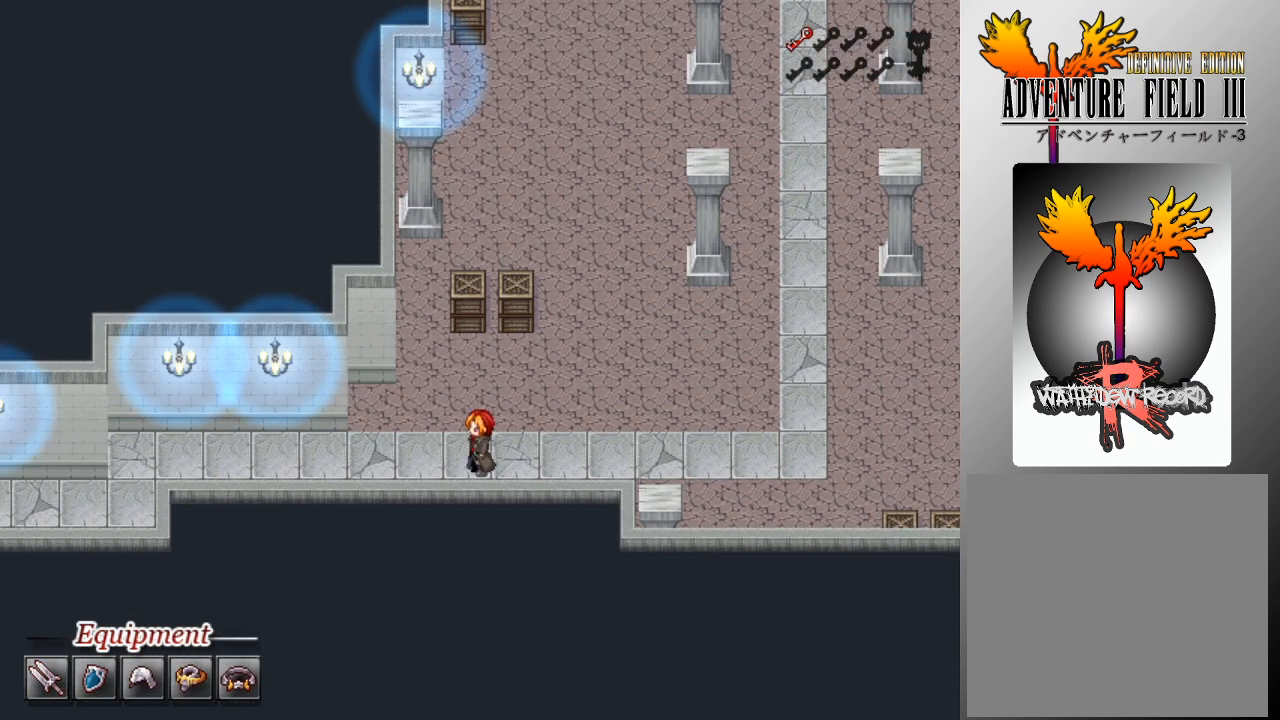
{"buttons": ["L1", "DPAD_LEFT"], "left_stick": "center", "events": []}
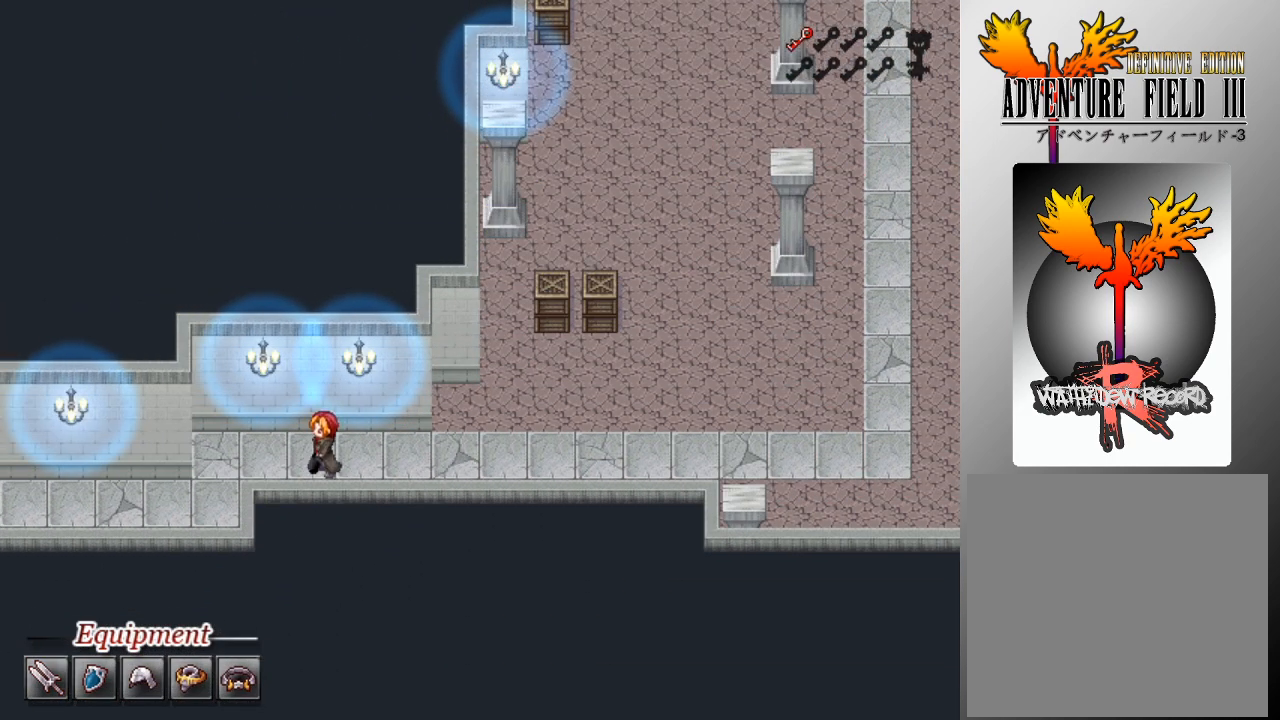
{"buttons": ["L1", "DPAD_LEFT"], "left_stick": "center", "events": [[267, "DPAD_DOWN", "down"], [267, "DPAD_LEFT", "up"], [400, "DPAD_DOWN", "up"], [400, "DPAD_LEFT", "down"]]}
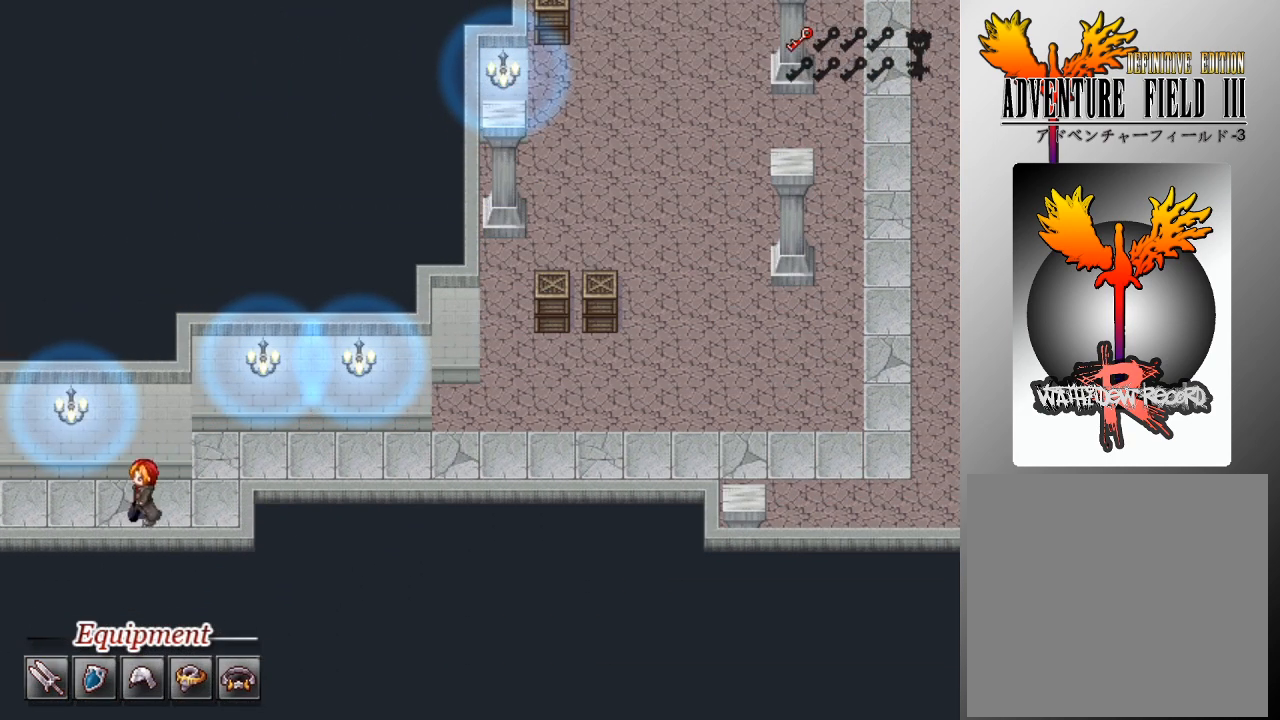
{"buttons": ["L1", "DPAD_LEFT"], "left_stick": "center", "events": []}
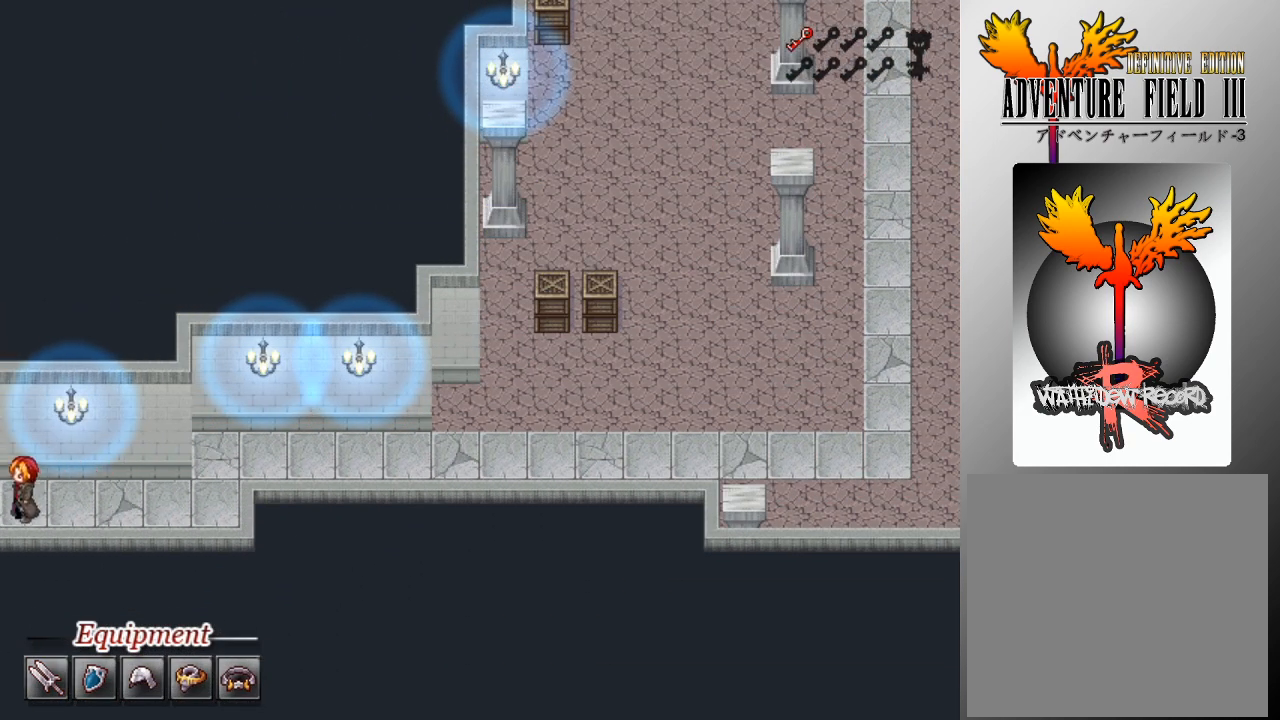
{"buttons": ["L1", "DPAD_LEFT"], "left_stick": "center", "events": []}
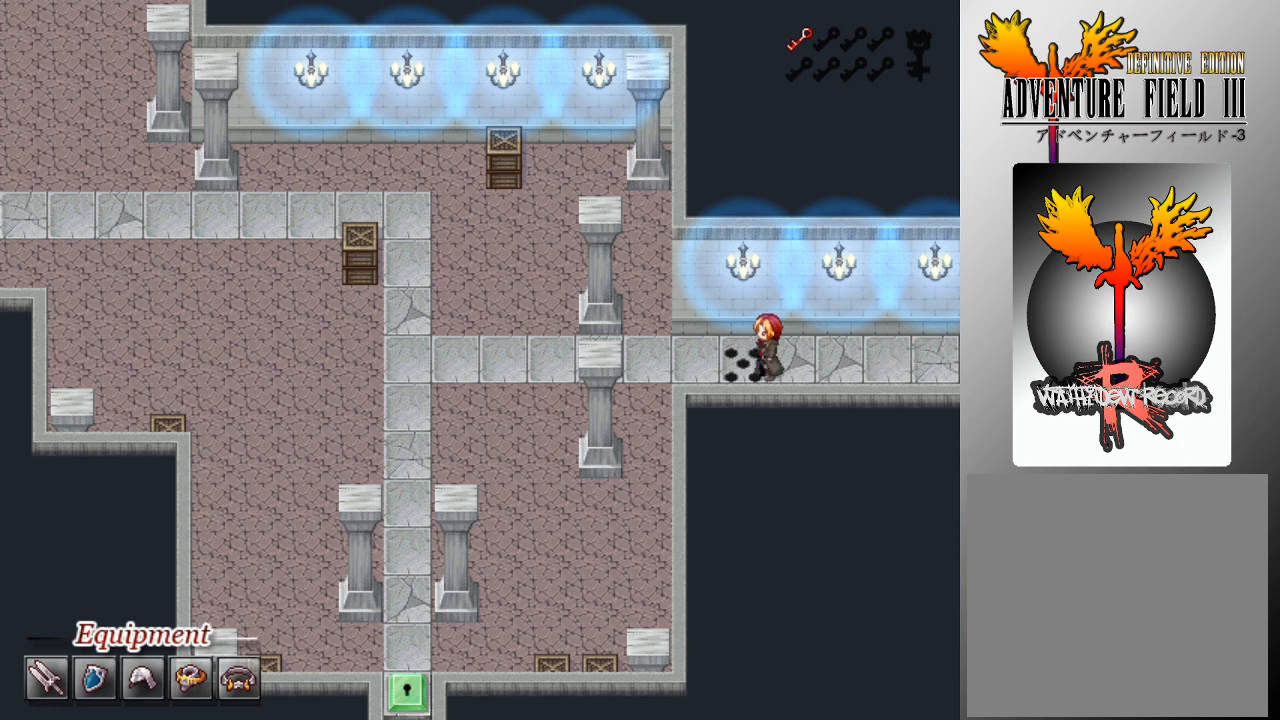
{"buttons": ["L1", "DPAD_LEFT"], "left_stick": "center", "events": []}
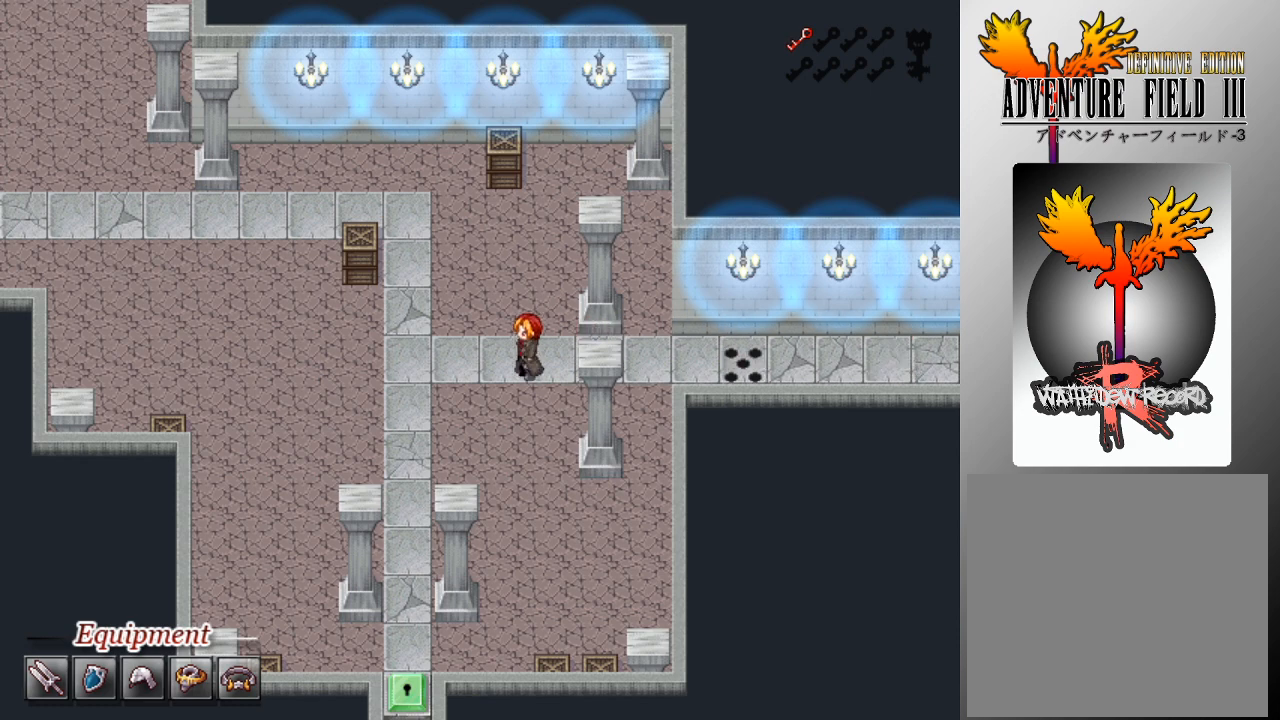
{"buttons": ["L1", "DPAD_LEFT"], "left_stick": "center", "events": []}
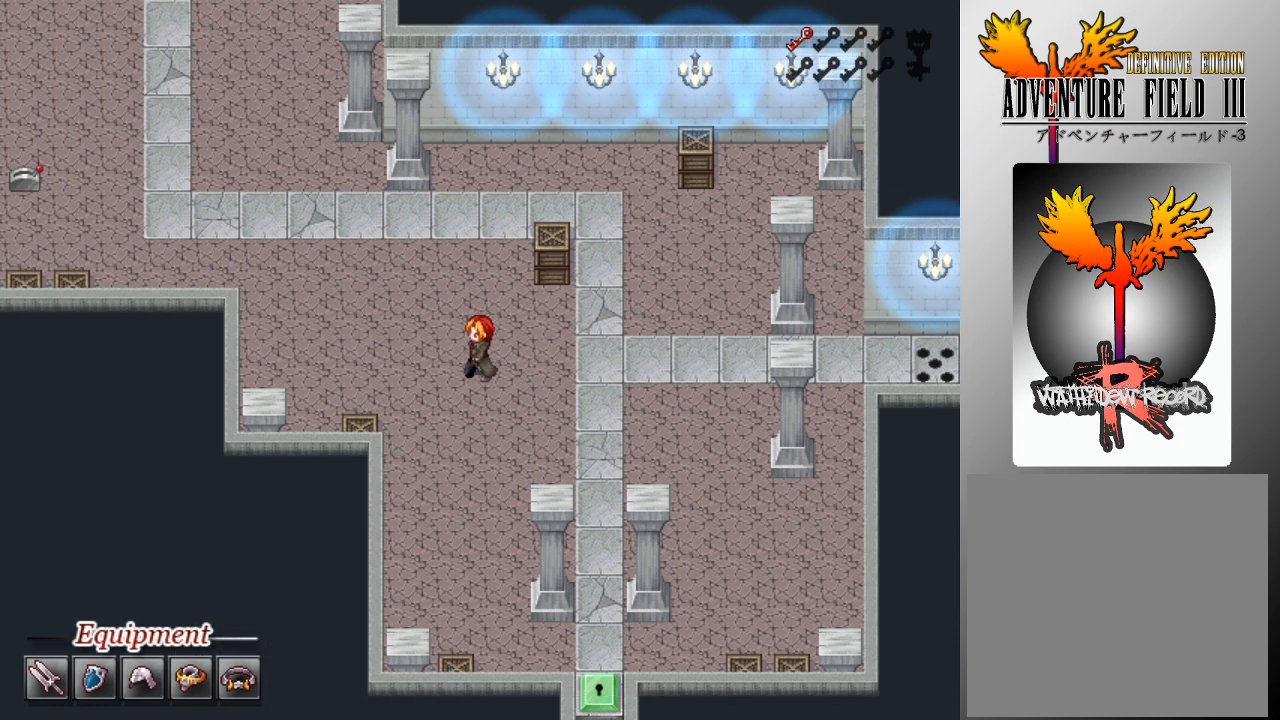
{"buttons": ["L1", "DPAD_UP"], "left_stick": "center", "events": [[467, "DPAD_LEFT", "up"], [467, "DPAD_UP", "down"]]}
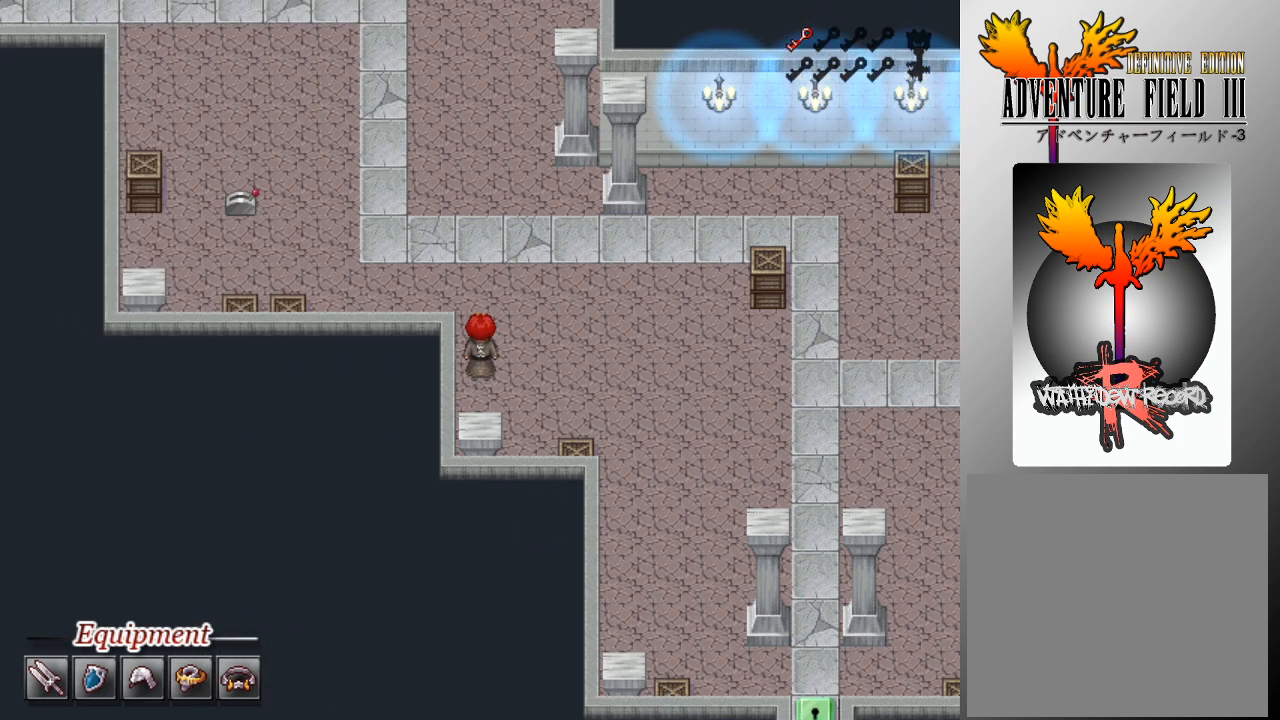
{"buttons": ["L1", "DPAD_UP"], "left_stick": "center", "events": []}
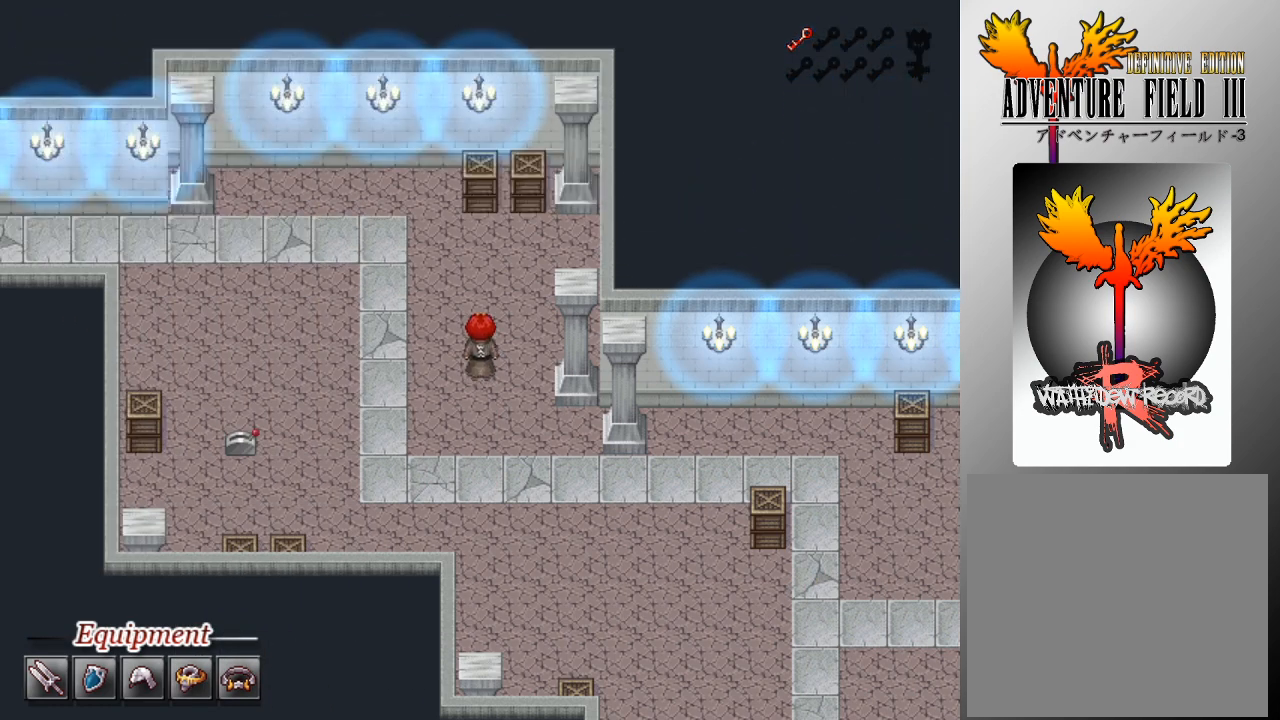
{"buttons": ["L1", "DPAD_LEFT"], "left_stick": "center", "events": [[167, "DPAD_LEFT", "down"], [167, "DPAD_UP", "up"]]}
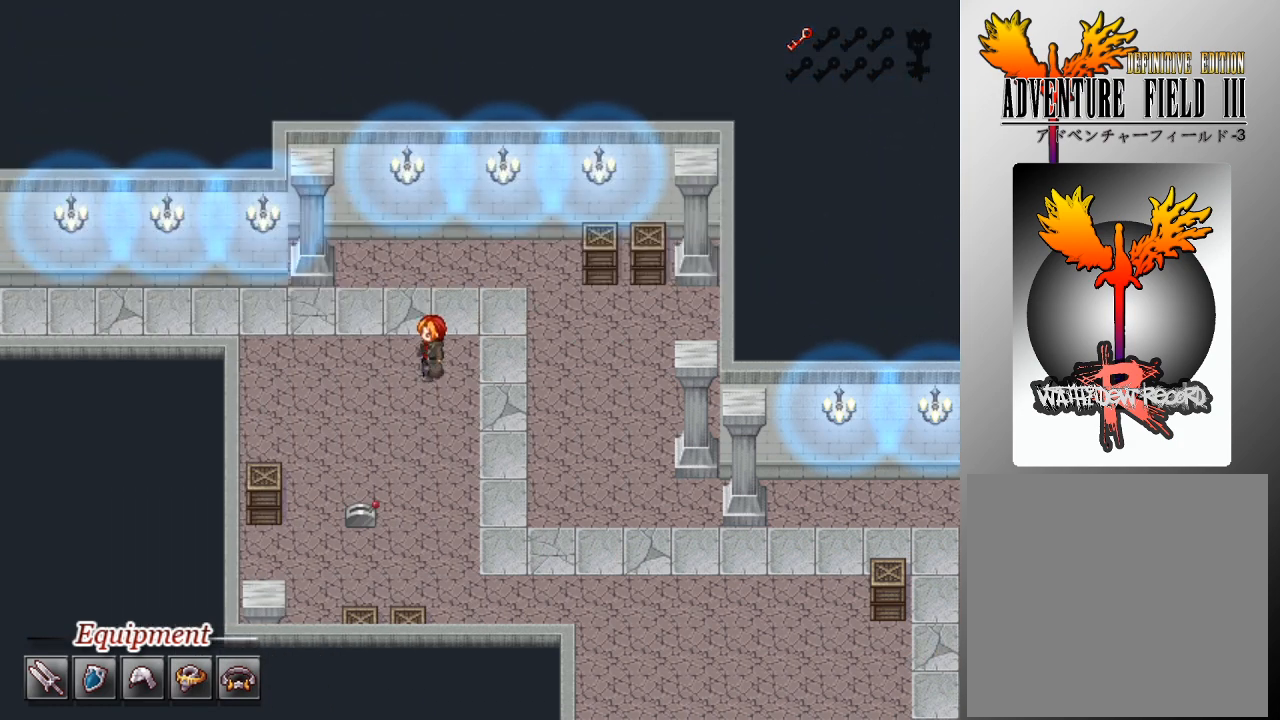
{"buttons": ["L1", "DPAD_UP", "DPAD_LEFT"], "left_stick": "center", "events": [[400, "DPAD_UP", "down"], [433, "DPAD_LEFT", "up"], [500, "DPAD_LEFT", "down"]]}
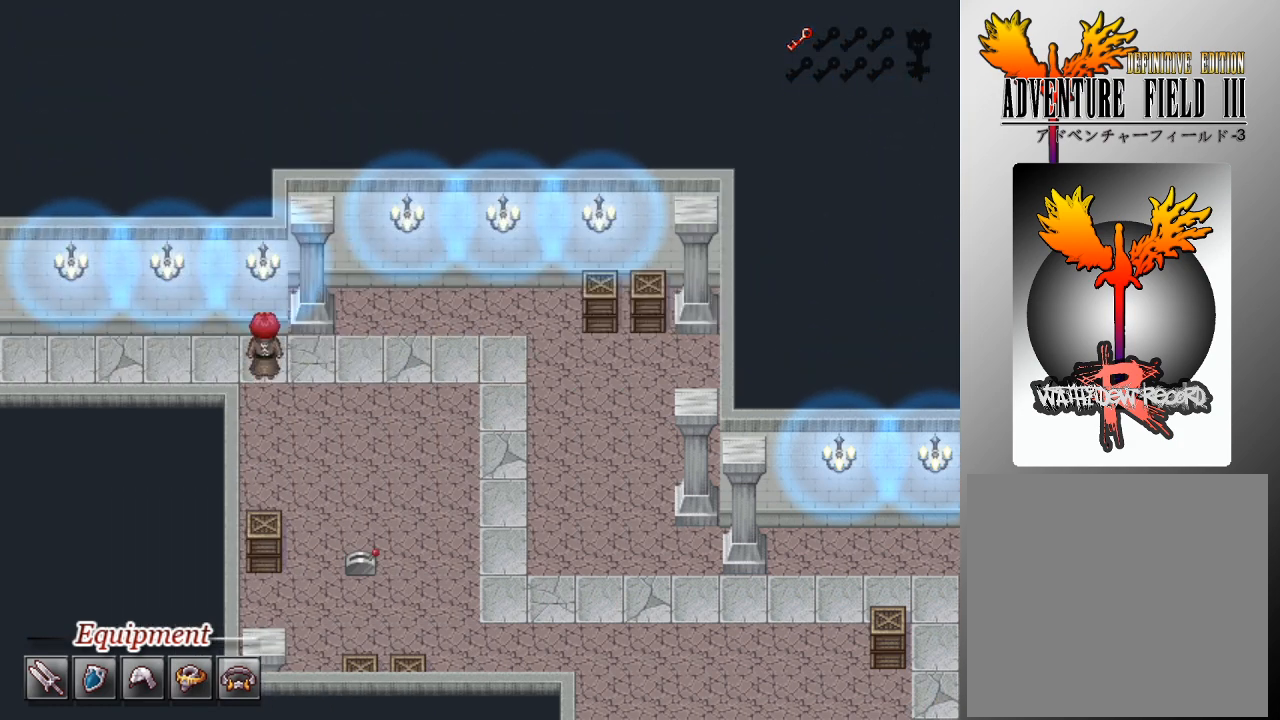
{"buttons": ["L1", "DPAD_LEFT"], "left_stick": "center", "events": [[33, "DPAD_UP", "up"]]}
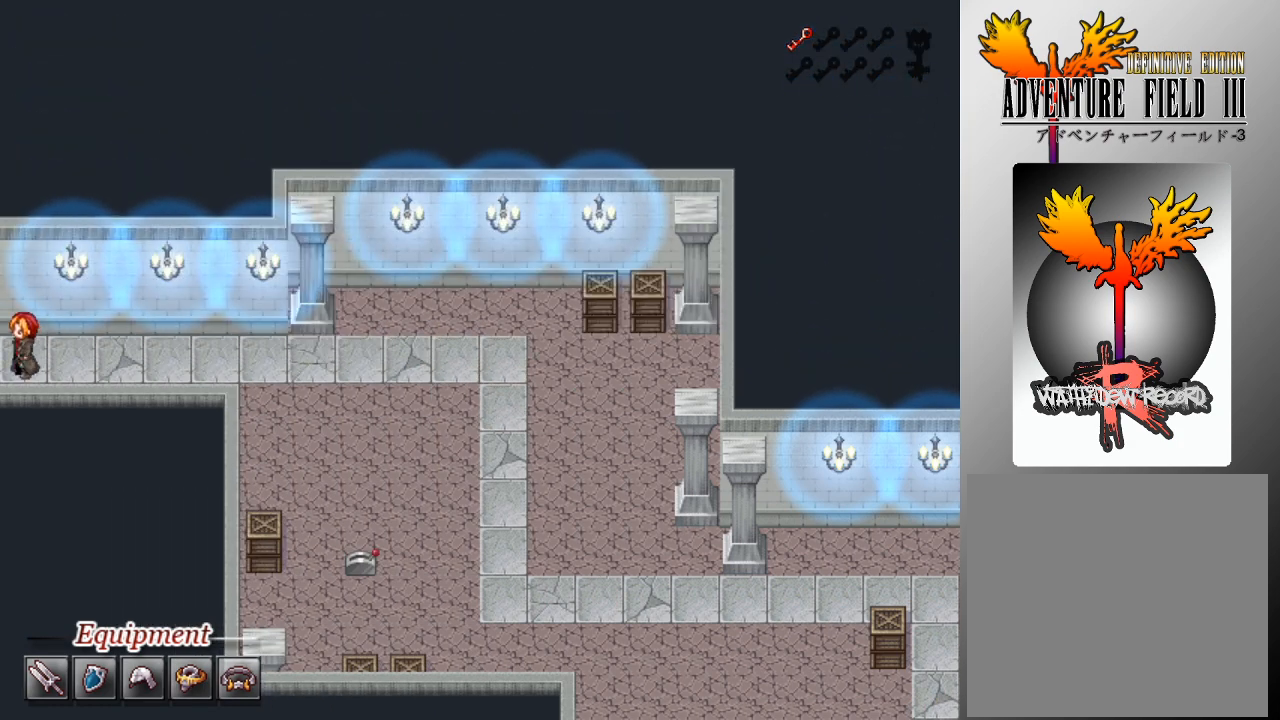
{"buttons": ["L1", "DPAD_LEFT"], "left_stick": "center", "events": []}
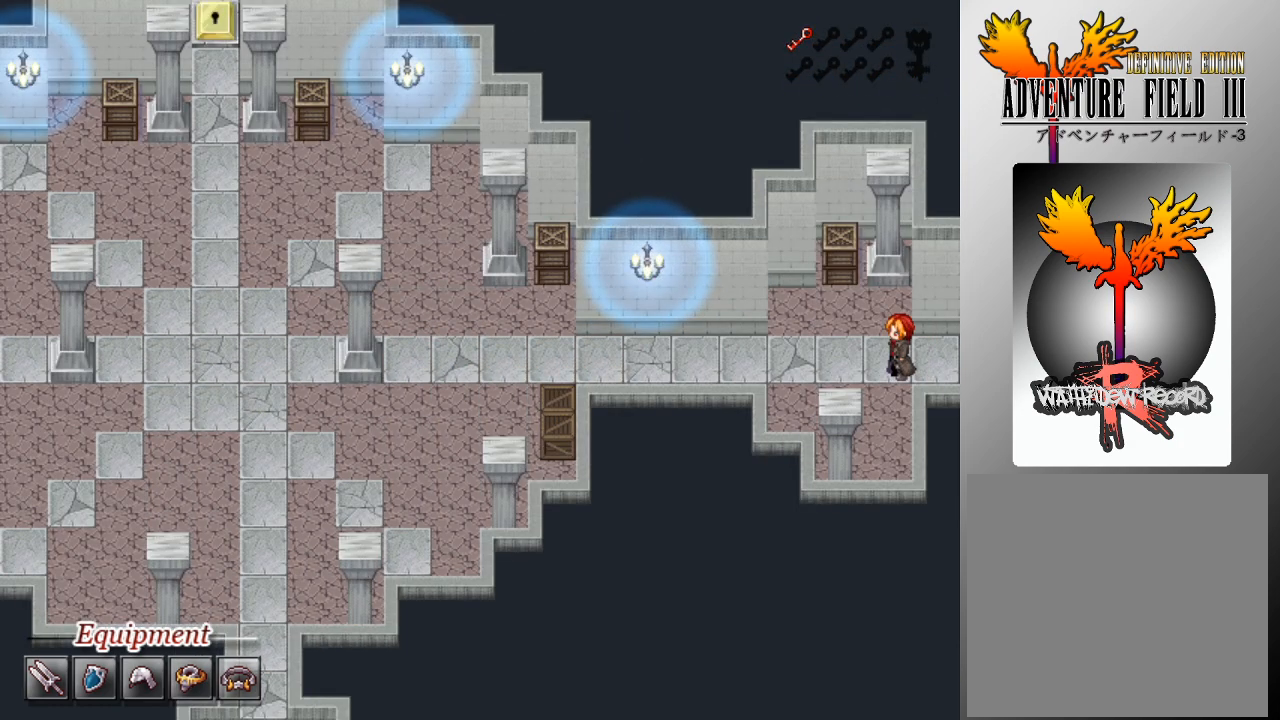
{"buttons": ["L1", "DPAD_LEFT"], "left_stick": "center", "events": []}
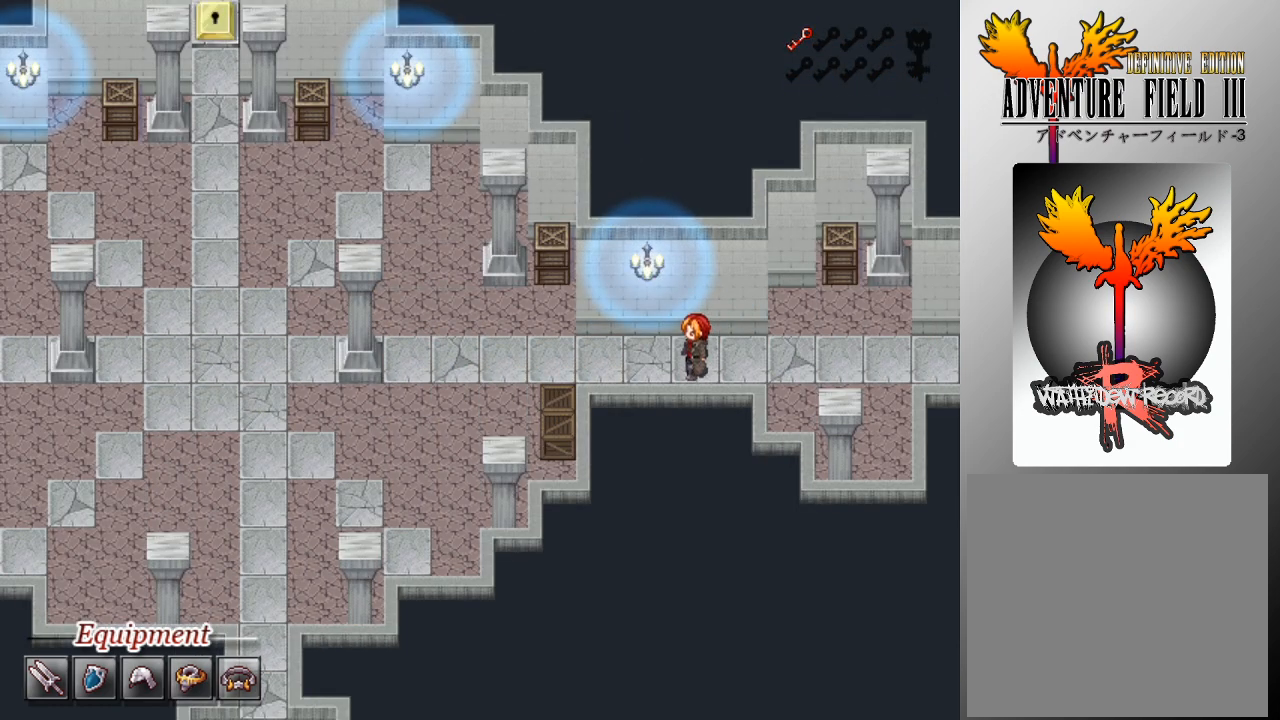
{"buttons": ["L1", "DPAD_LEFT"], "left_stick": "center", "events": []}
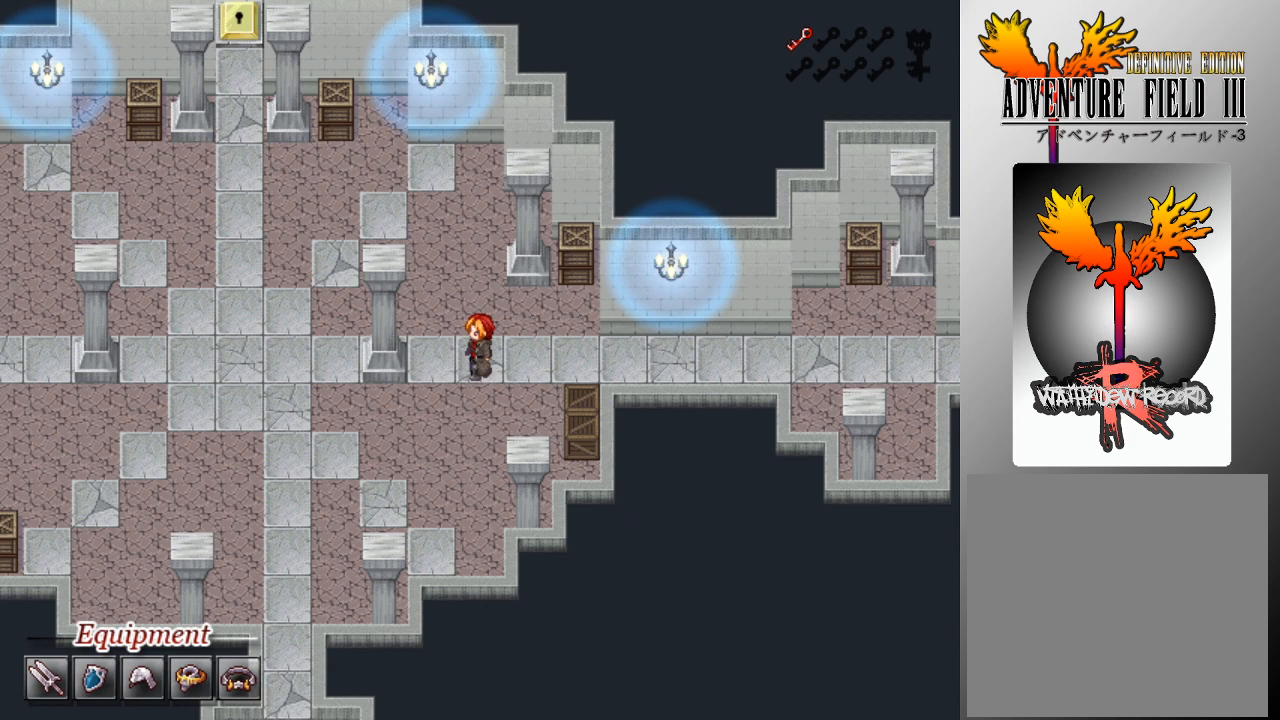
{"buttons": ["L1", "DPAD_LEFT"], "left_stick": "center", "events": [[100, "DPAD_UP", "down"], [233, "DPAD_UP", "up"]]}
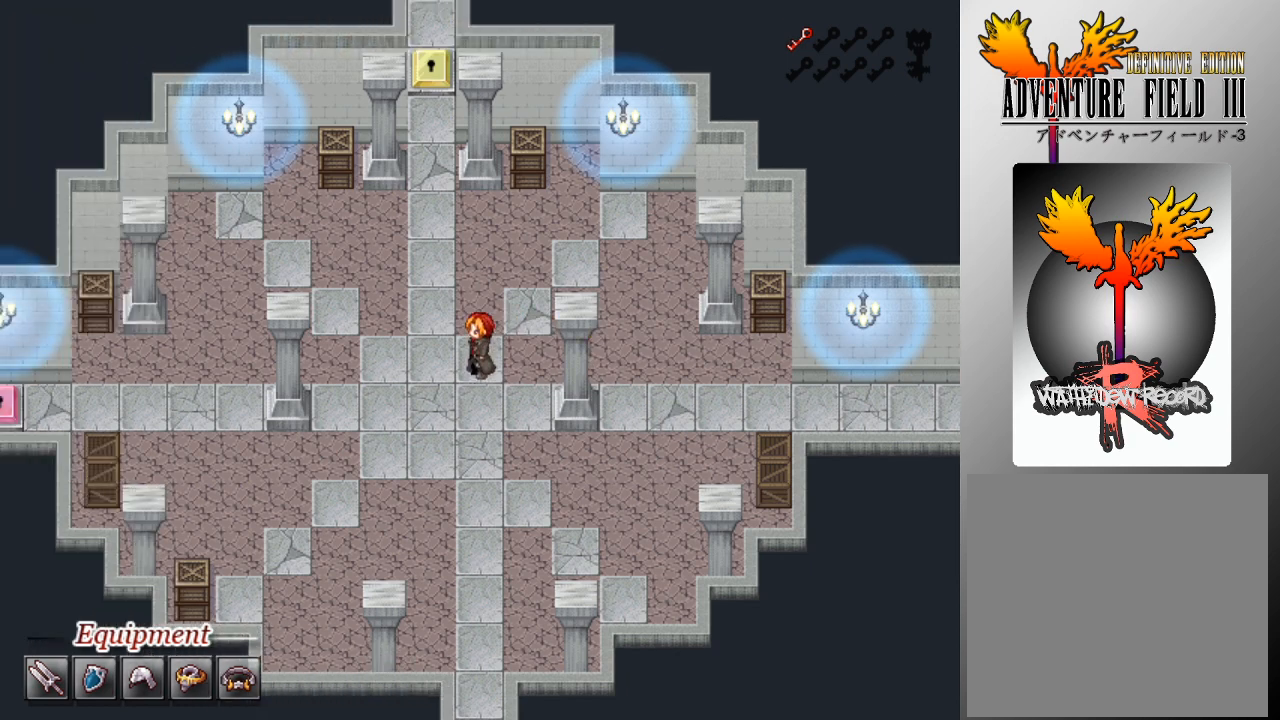
{"buttons": ["L1", "DPAD_LEFT"], "left_stick": "center", "events": []}
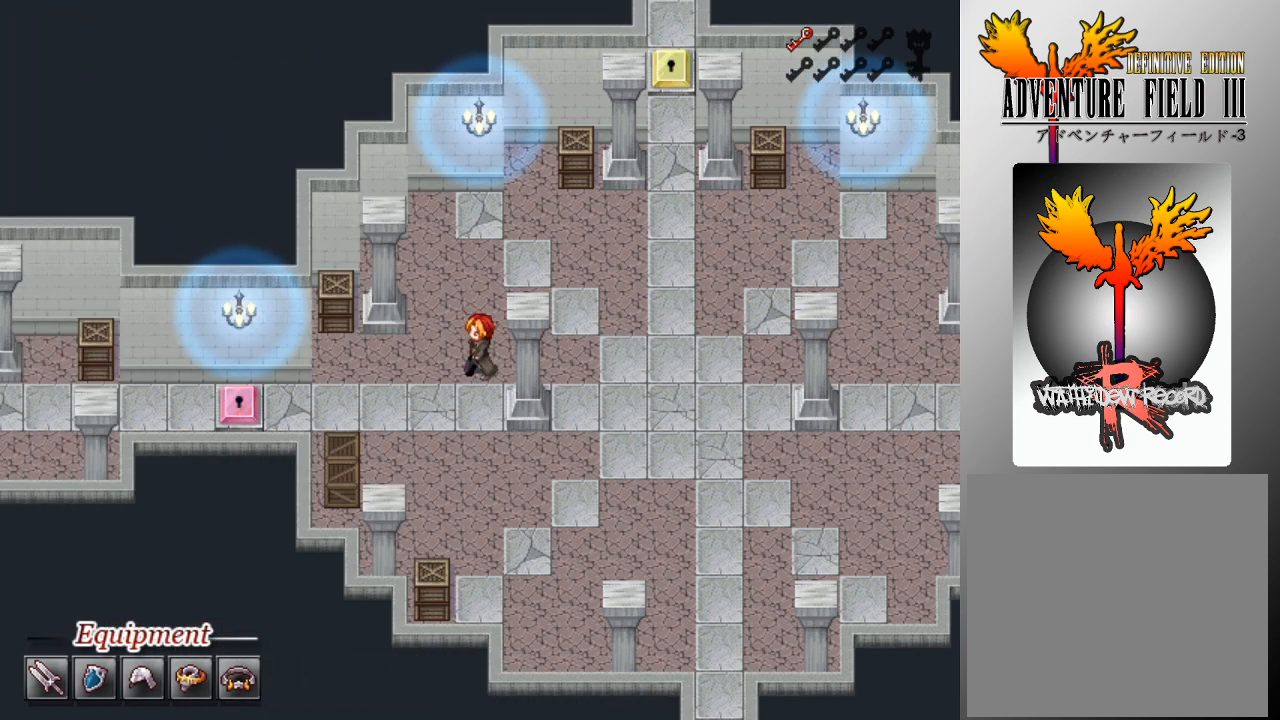
{"buttons": ["L1", "DPAD_LEFT"], "left_stick": "center", "events": [[100, "DPAD_DOWN", "down"], [200, "DPAD_DOWN", "up"]]}
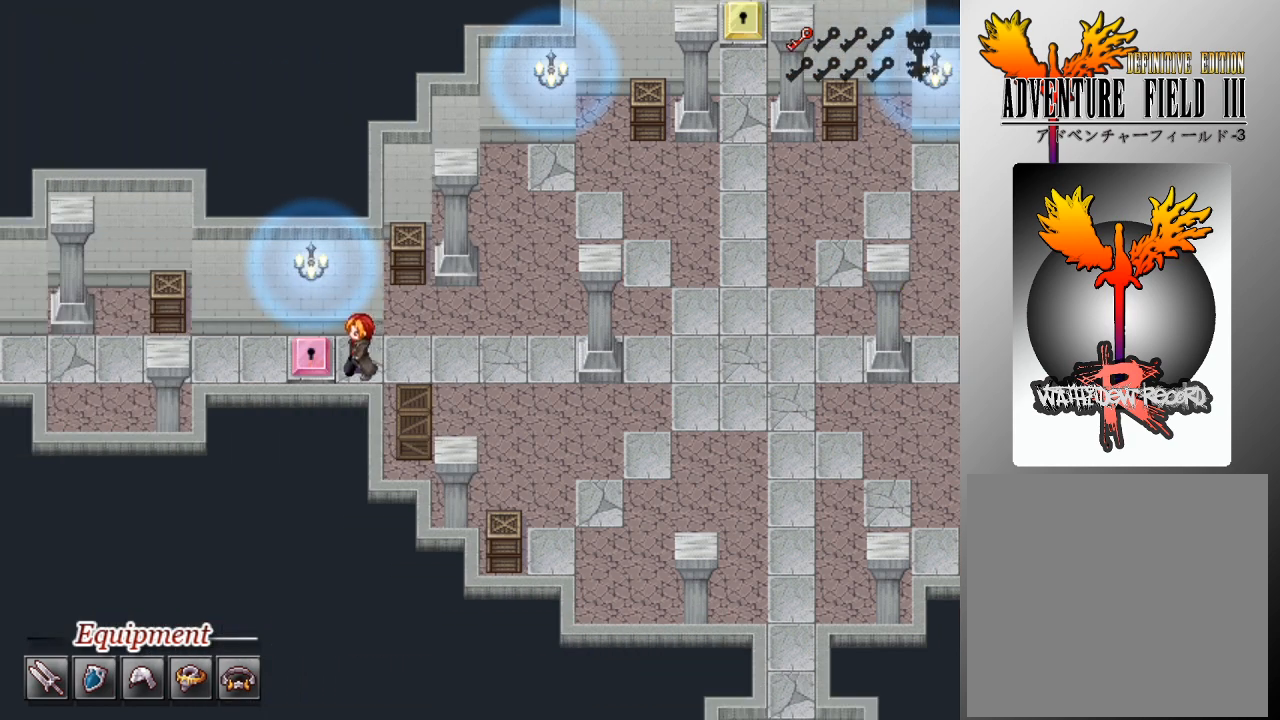
{"buttons": [], "left_stick": "center", "events": [[133, "DPAD_LEFT", "up"], [167, "A", "down"], [200, "L1", "up"], [267, "A", "up"]]}
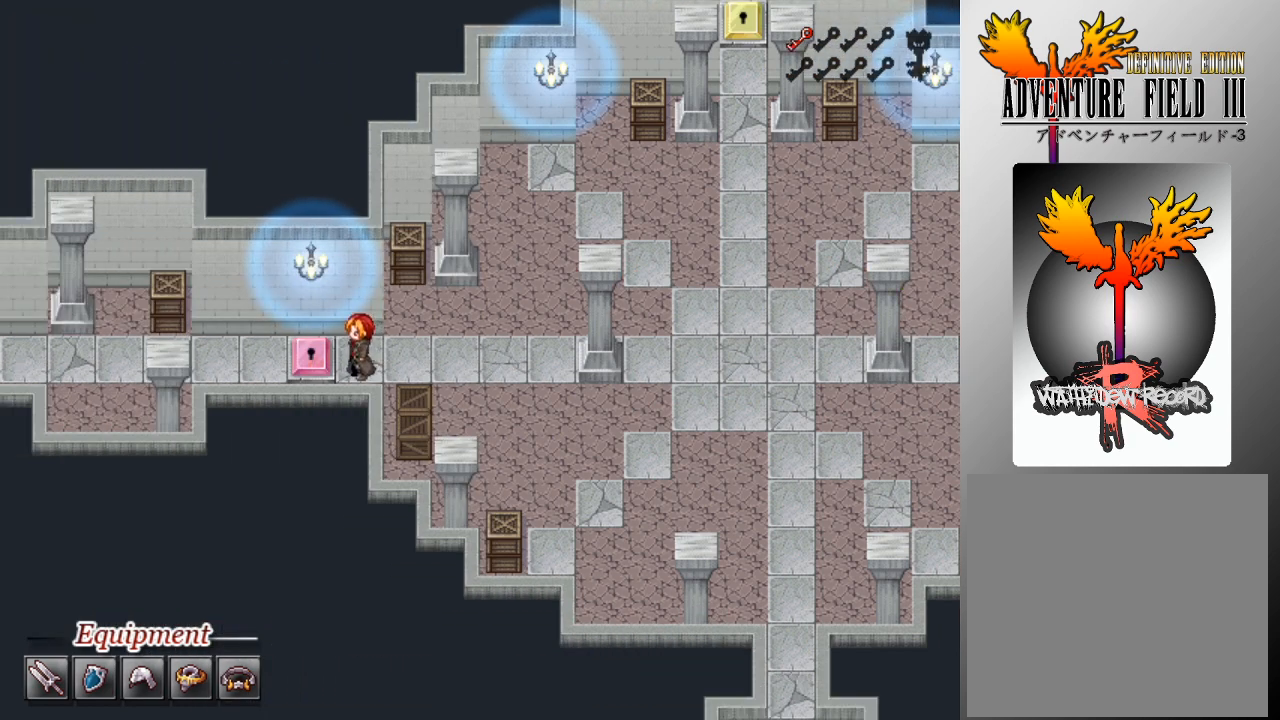
{"buttons": [], "left_stick": "center", "events": []}
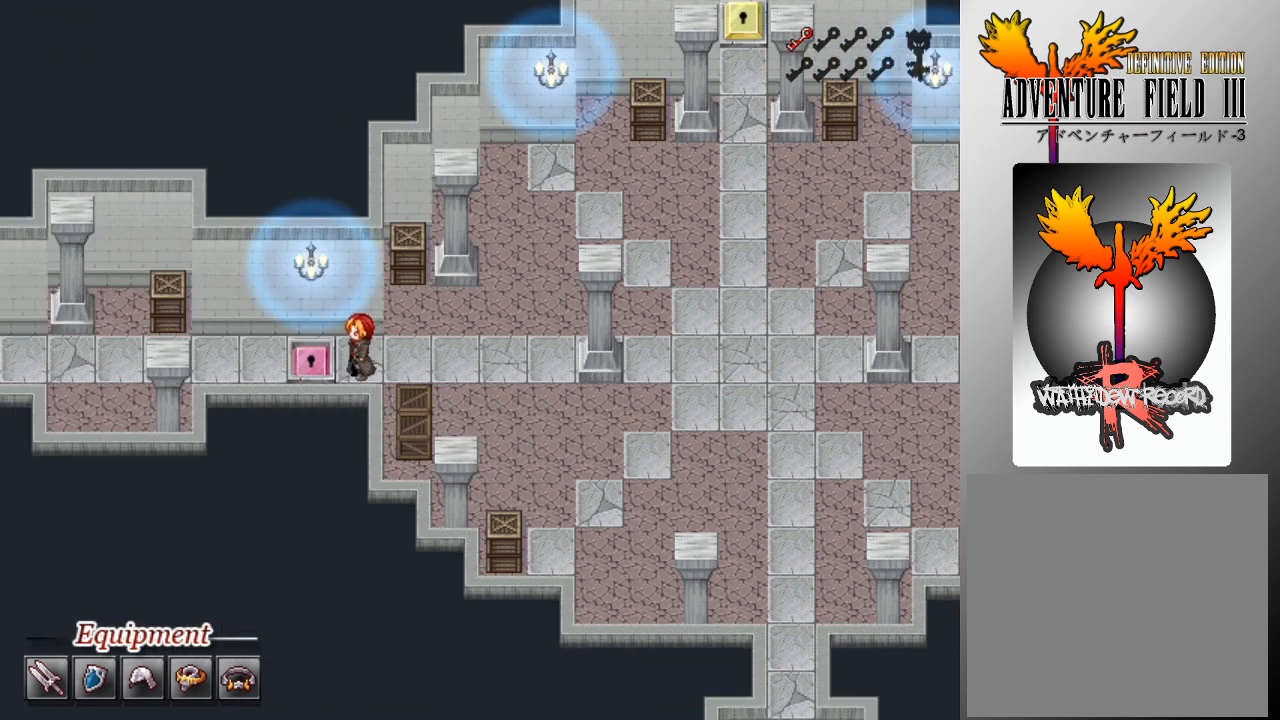
{"buttons": ["L1", "DPAD_LEFT"], "left_stick": "center", "events": [[233, "DPAD_LEFT", "down"], [233, "L1", "down"]]}
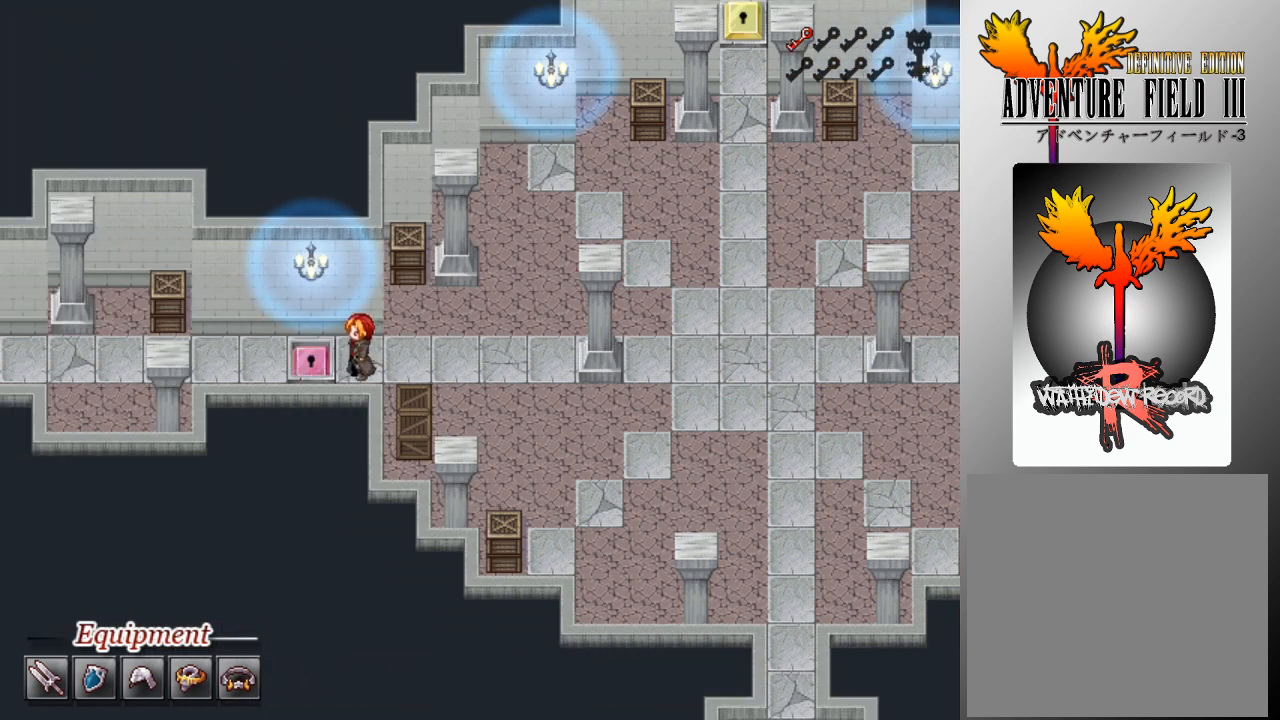
{"buttons": ["L1", "DPAD_LEFT"], "left_stick": "center", "events": []}
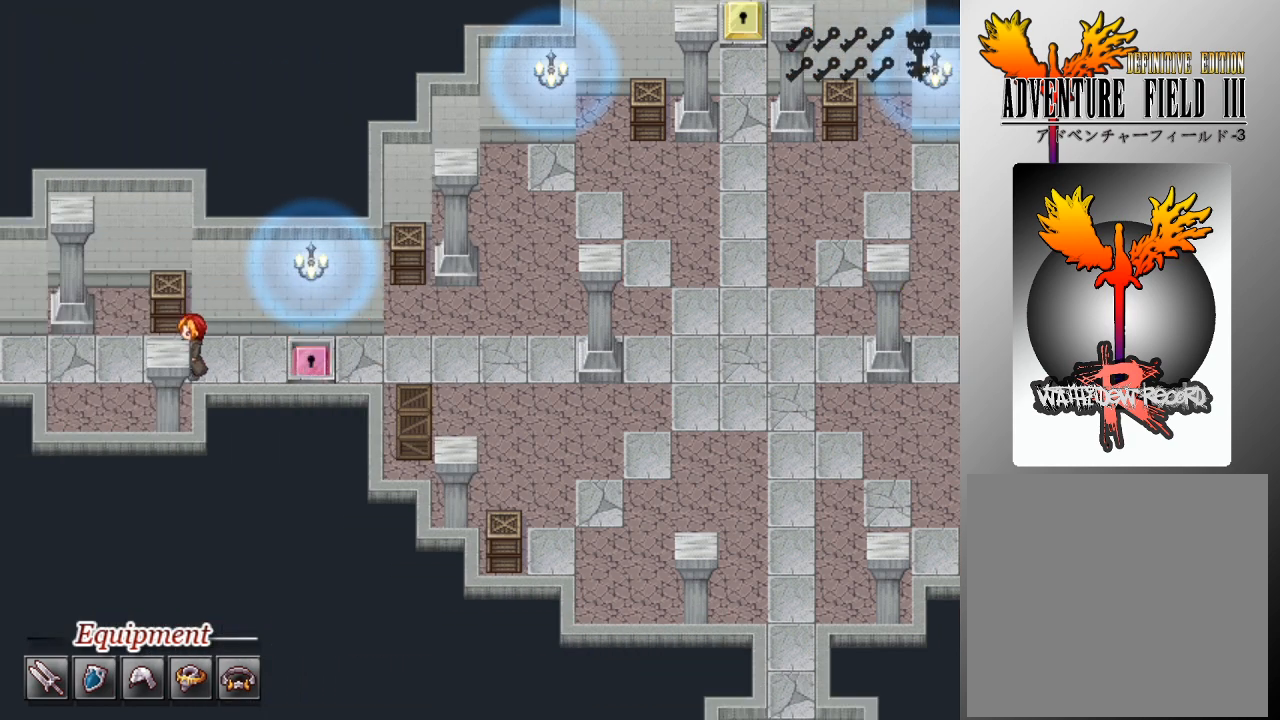
{"buttons": ["A", "L1"], "left_stick": "center", "events": [[100, "DPAD_DOWN", "down"], [133, "A", "down"], [167, "DPAD_LEFT", "up"], [233, "A", "up"], [300, "A", "down"], [300, "DPAD_DOWN", "up"], [300, "DPAD_LEFT", "down"], [367, "A", "up"], [433, "A", "down"], [467, "DPAD_LEFT", "up"]]}
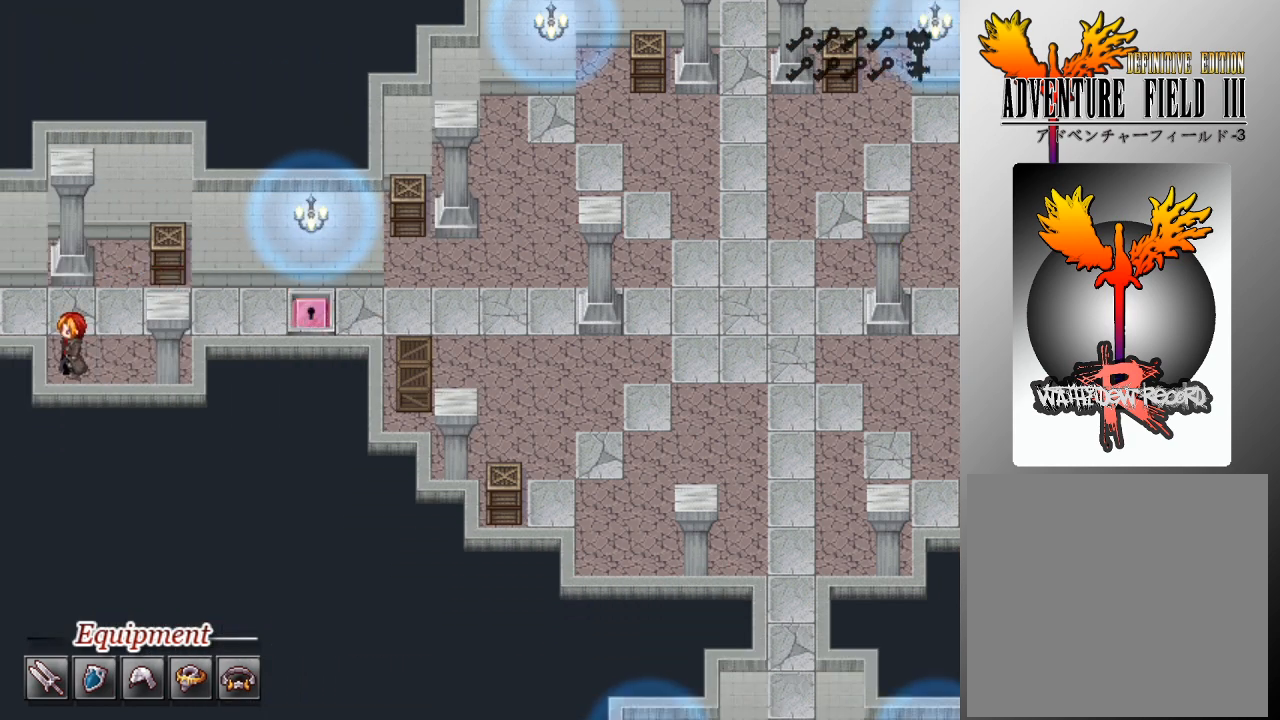
{"buttons": ["L1", "DPAD_LEFT"], "left_stick": "center", "events": [[33, "A", "up"], [67, "A", "down"], [167, "A", "up"], [267, "DPAD_UP", "down"], [333, "DPAD_UP", "up"], [433, "DPAD_LEFT", "down"]]}
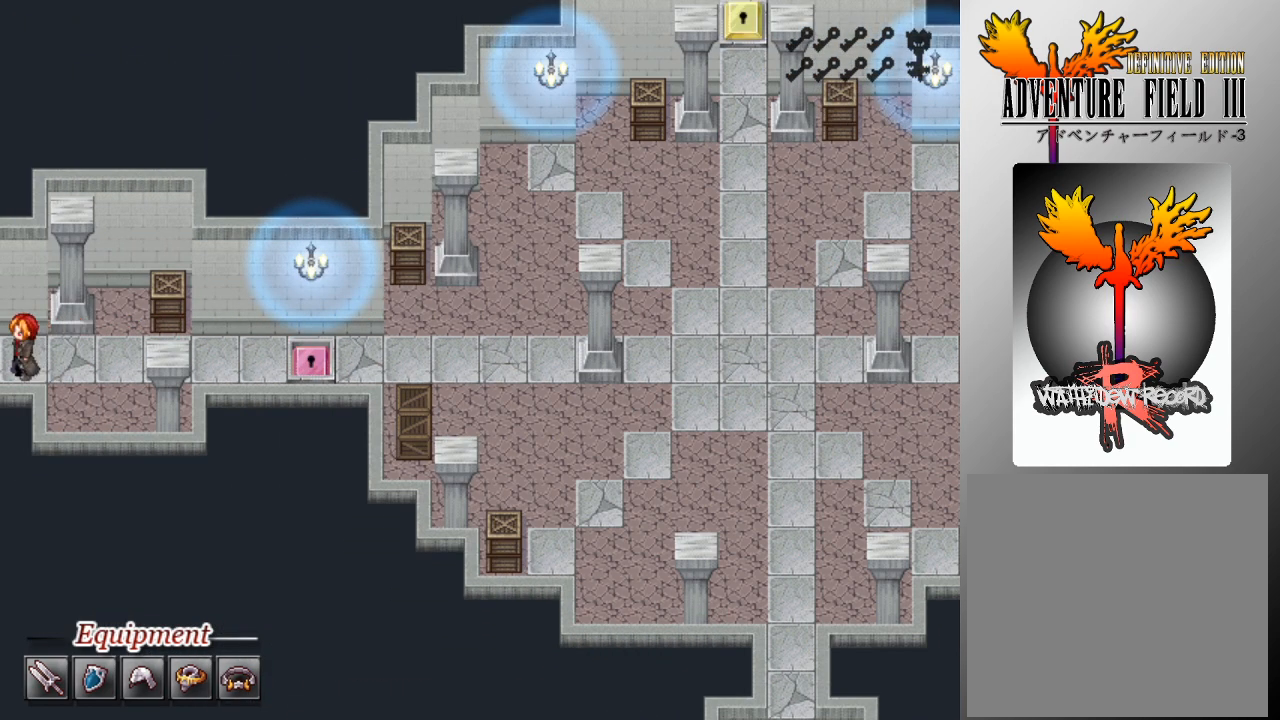
{"buttons": ["L1"], "left_stick": "center", "events": [[200, "DPAD_LEFT", "up"]]}
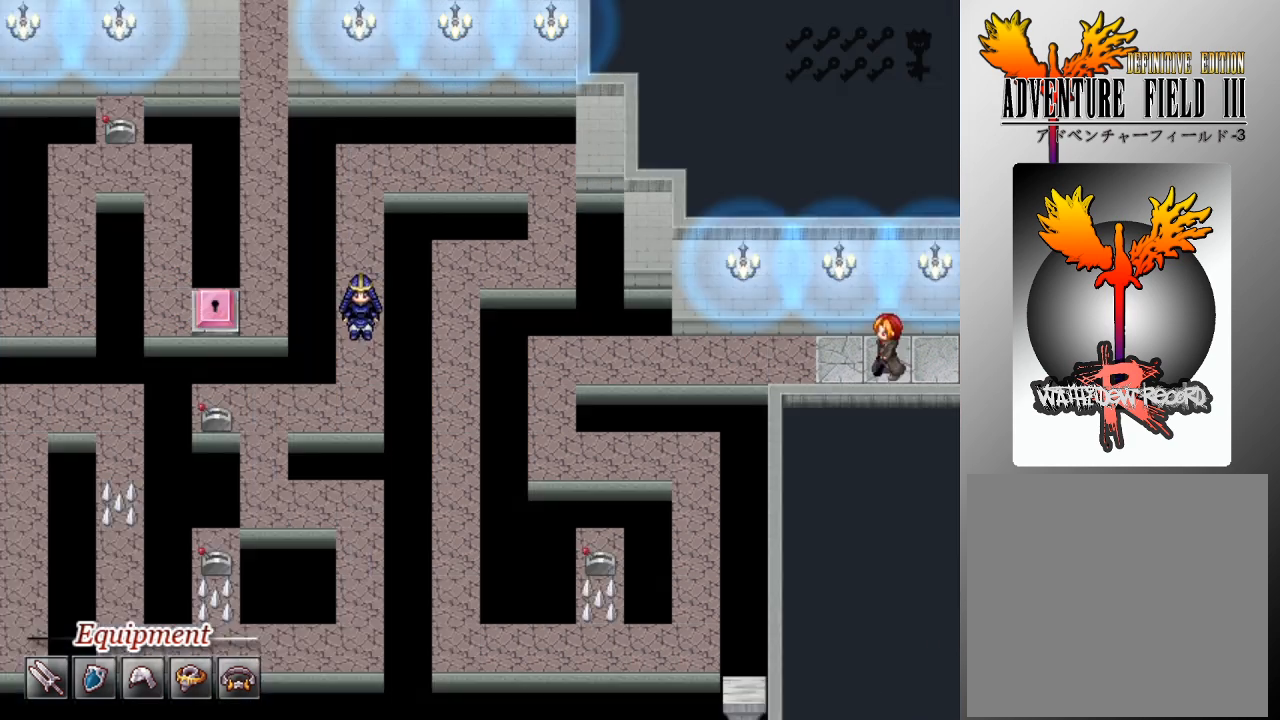
{"buttons": ["L1", "DPAD_LEFT"], "left_stick": "center", "events": [[267, "DPAD_LEFT", "down"]]}
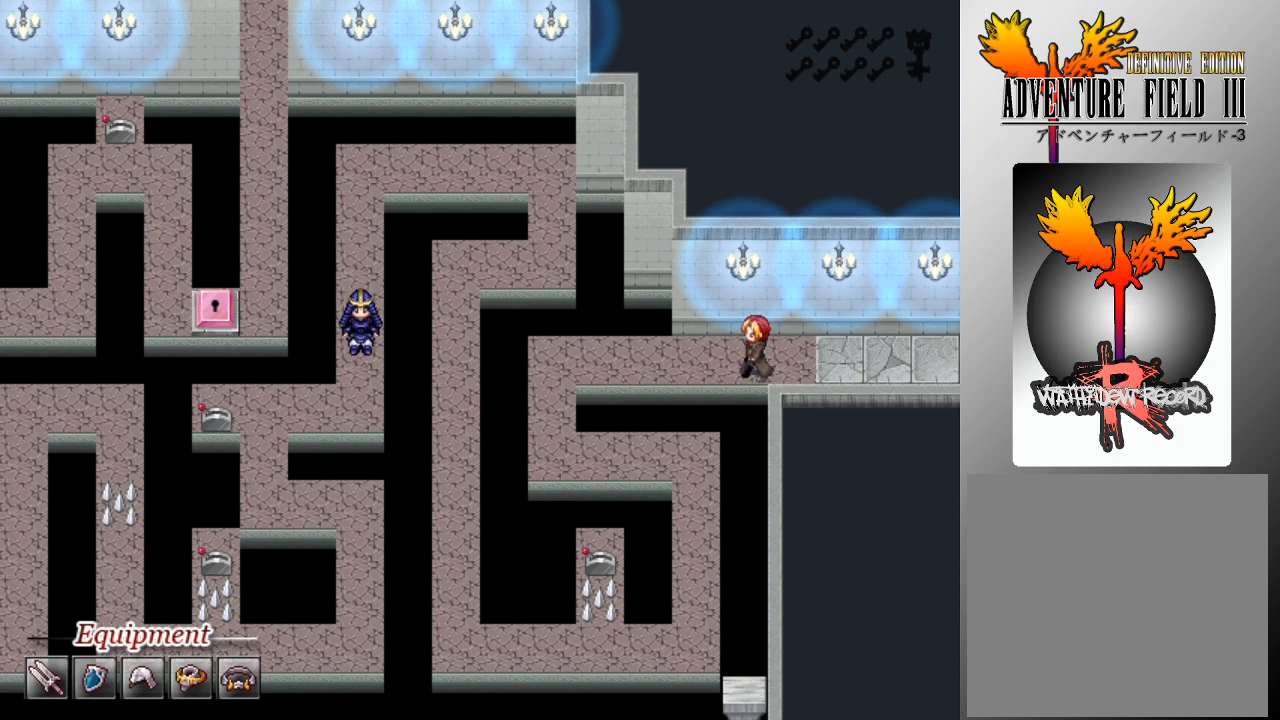
{"buttons": ["L1", "DPAD_DOWN"], "left_stick": "center", "events": [[467, "DPAD_DOWN", "down"], [500, "DPAD_LEFT", "up"]]}
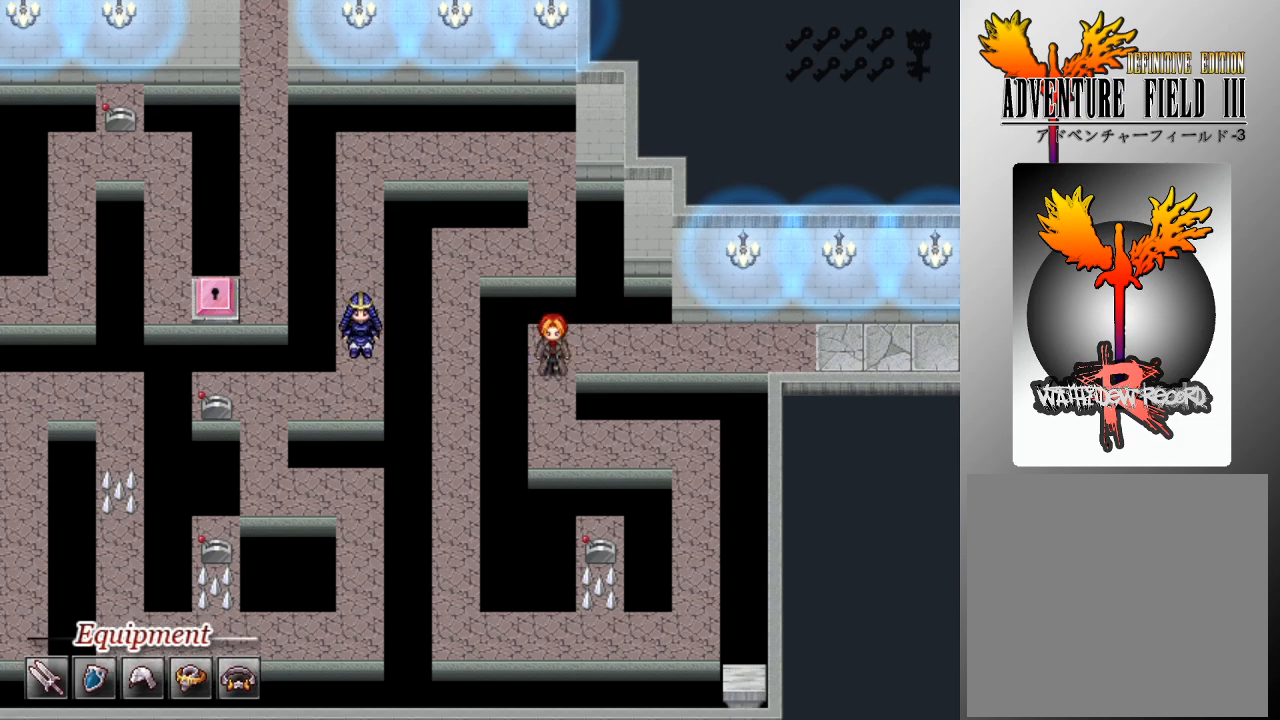
{"buttons": ["L1", "DPAD_RIGHT"], "left_stick": "center", "events": [[333, "DPAD_DOWN", "up"], [333, "DPAD_RIGHT", "down"]]}
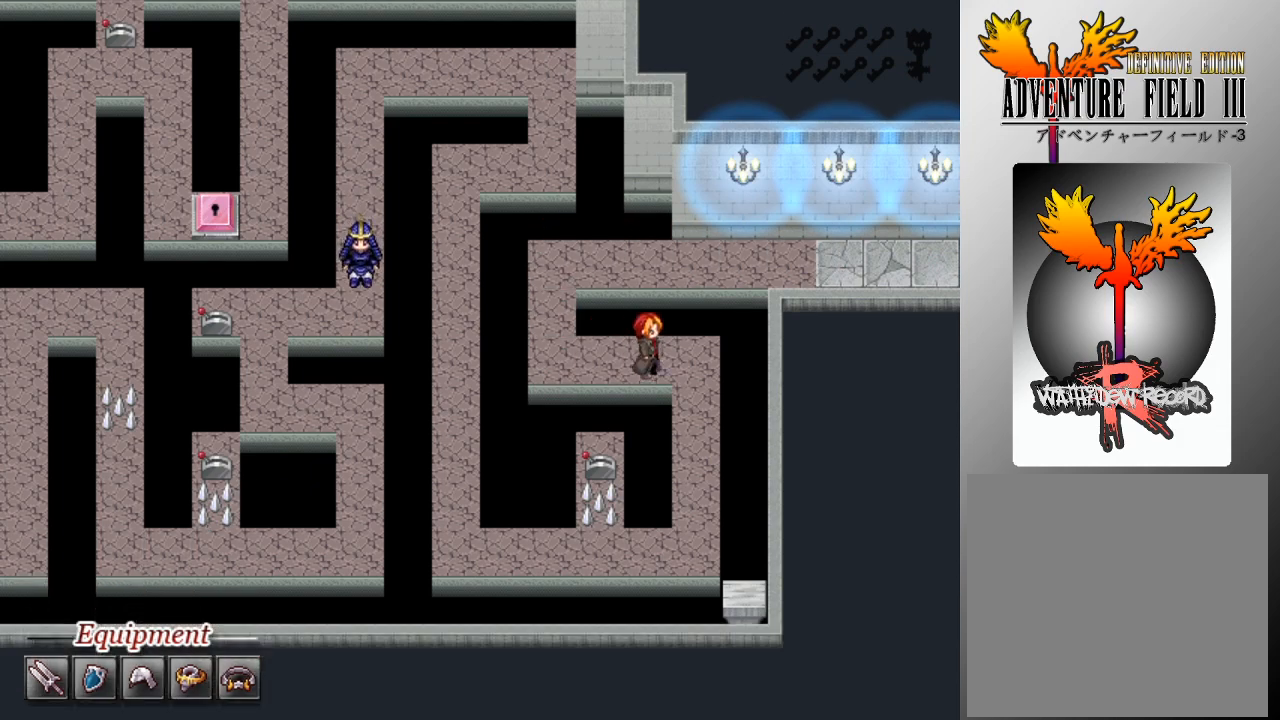
{"buttons": ["L1", "DPAD_DOWN"], "left_stick": "center", "events": [[133, "DPAD_DOWN", "down"], [133, "DPAD_RIGHT", "up"]]}